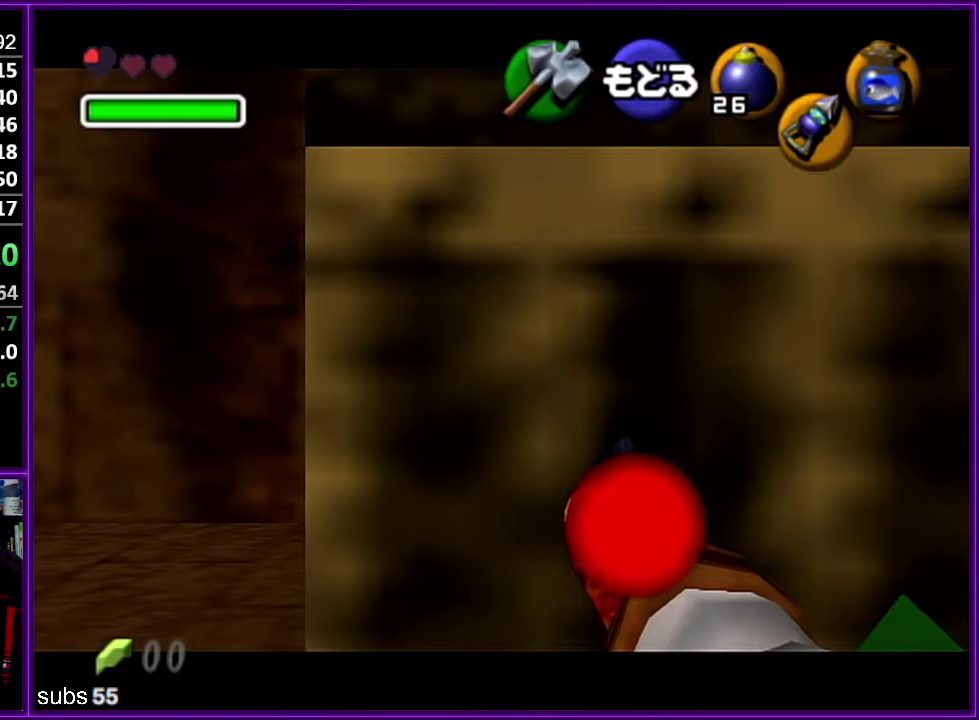
Gameplay with a controller (Nintendo layout); each line is a JSON object with the inputs held at the frame after it (dt_ms = milliseconds from this image to that frame). "events" lists button and stick changes between this image and that frame as [ms after this image, input, new state], when the widget could be followed in between. Not read: DPAD_DOWN DPAD_LEFT DPAD_RIGHT DPAD_UP L3 R3.
{"dt_ms": 750, "buttons": [], "left_stick": "down-left", "events": [[467, "left_stick", "center"], [750, "left_stick", "down-left"]]}
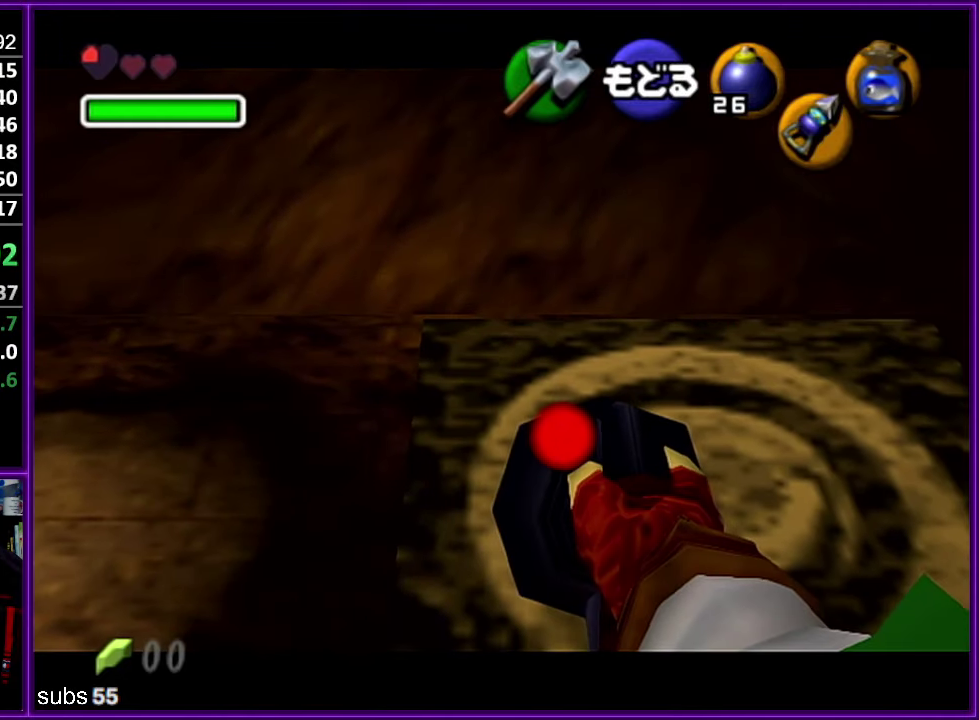
{"dt_ms": 500, "buttons": [], "left_stick": "left", "events": [[150, "left_stick", "center"], [450, "left_stick", "left"]]}
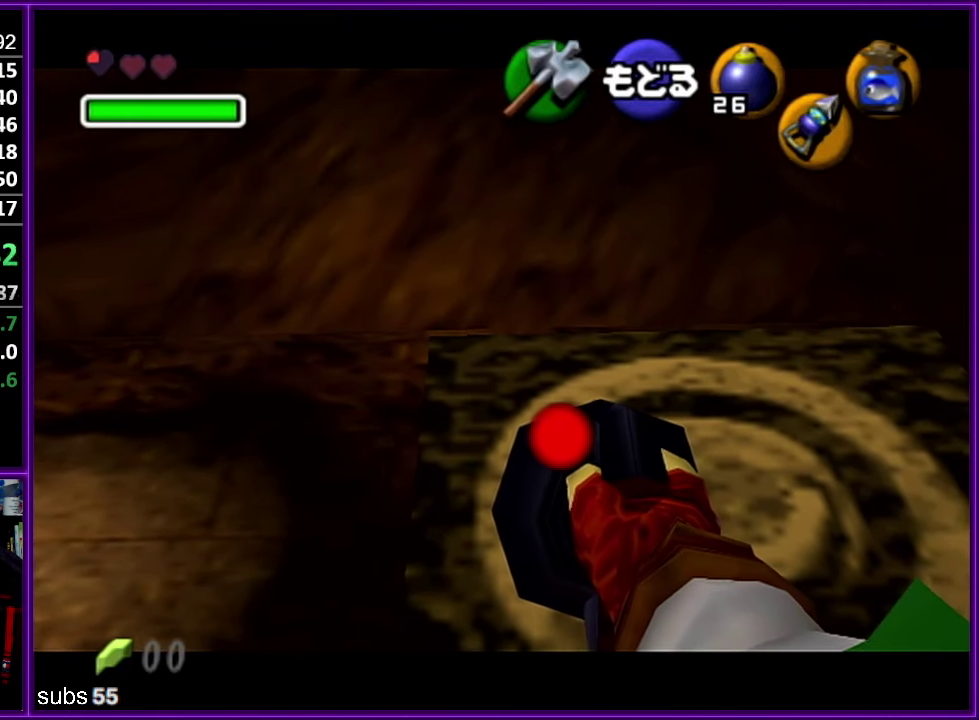
{"dt_ms": 500, "buttons": [], "left_stick": "up-left", "events": [[167, "left_stick", "up-left"]]}
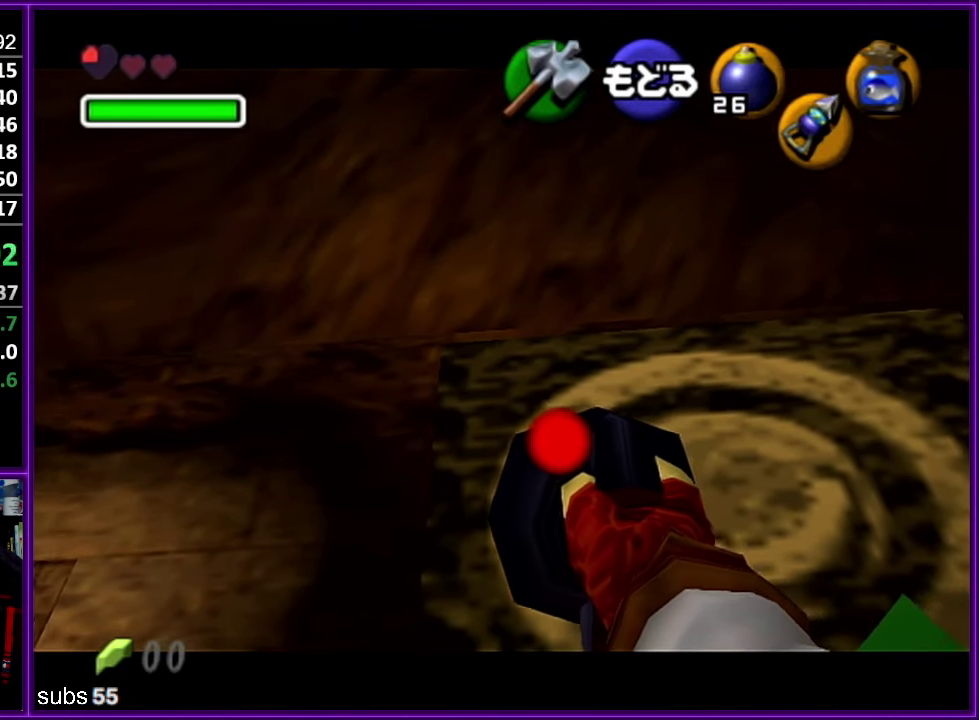
{"dt_ms": 500, "buttons": [], "left_stick": "center", "events": [[367, "left_stick", "left"], [483, "left_stick", "center"]]}
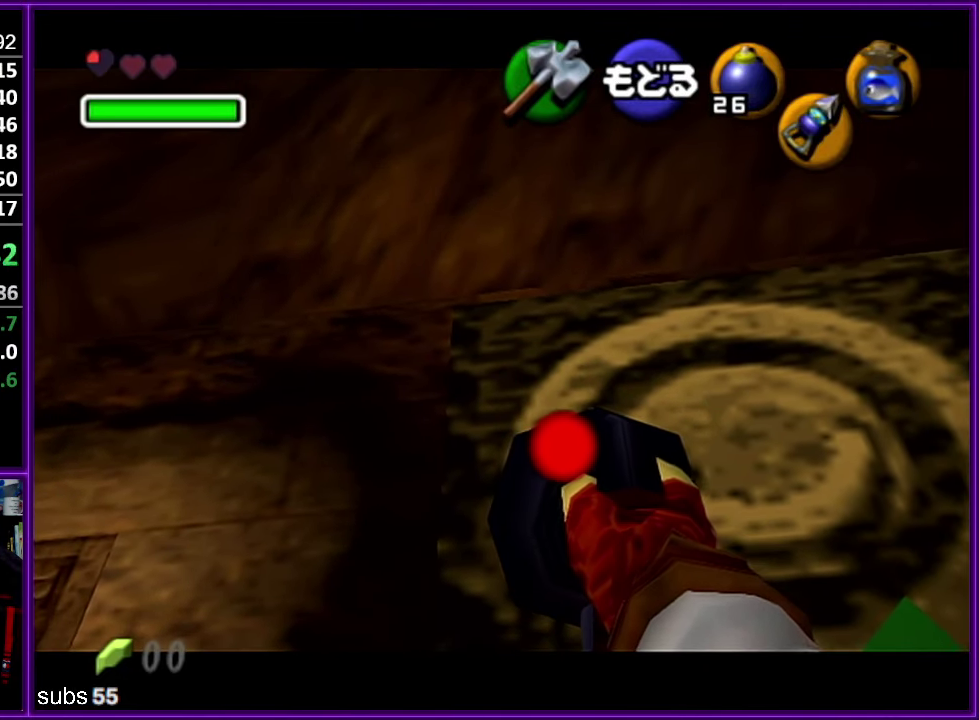
{"dt_ms": 500, "buttons": [], "left_stick": "center", "events": [[133, "left_stick", "down-left"], [250, "left_stick", "center"]]}
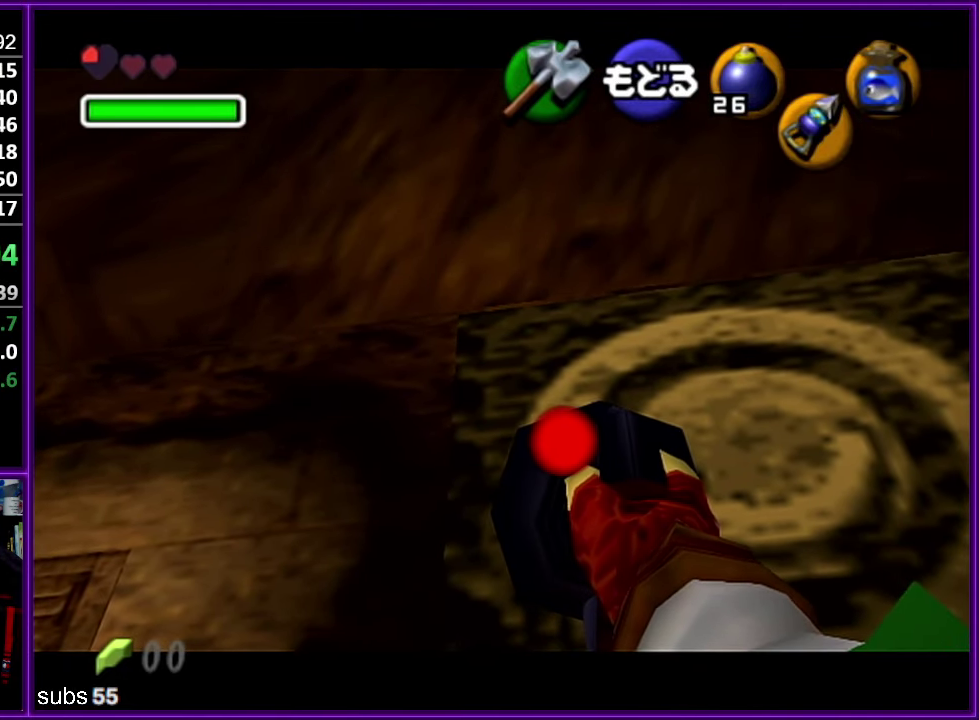
{"dt_ms": 500, "buttons": [], "left_stick": "center", "events": [[67, "left_stick", "down-left"], [167, "left_stick", "center"]]}
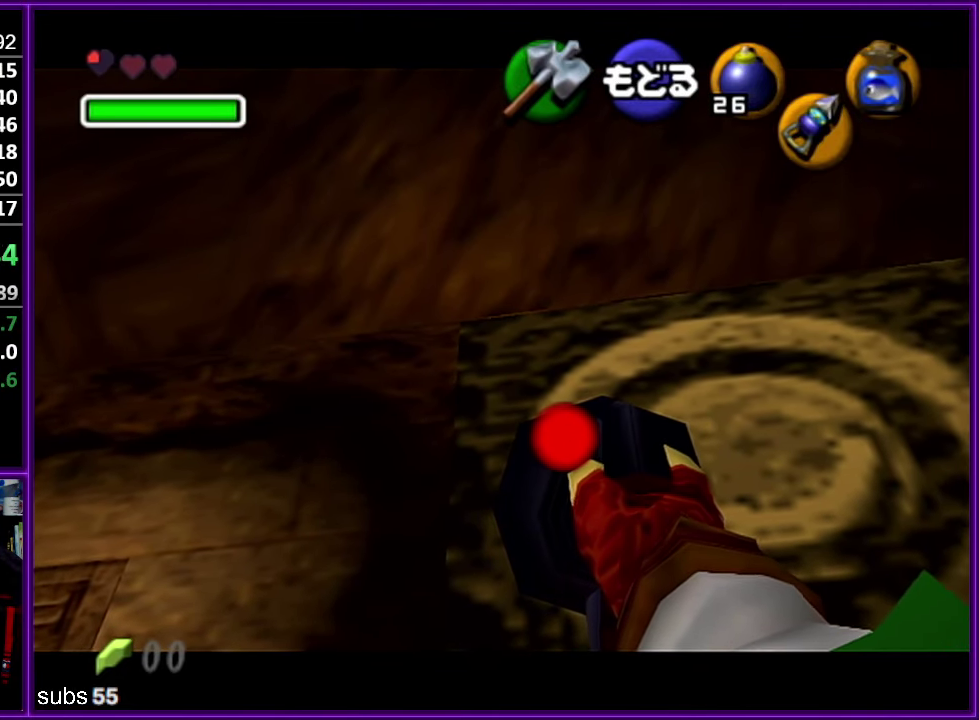
{"dt_ms": 500, "buttons": [], "left_stick": "center", "events": [[100, "left_stick", "up-left"], [183, "left_stick", "center"]]}
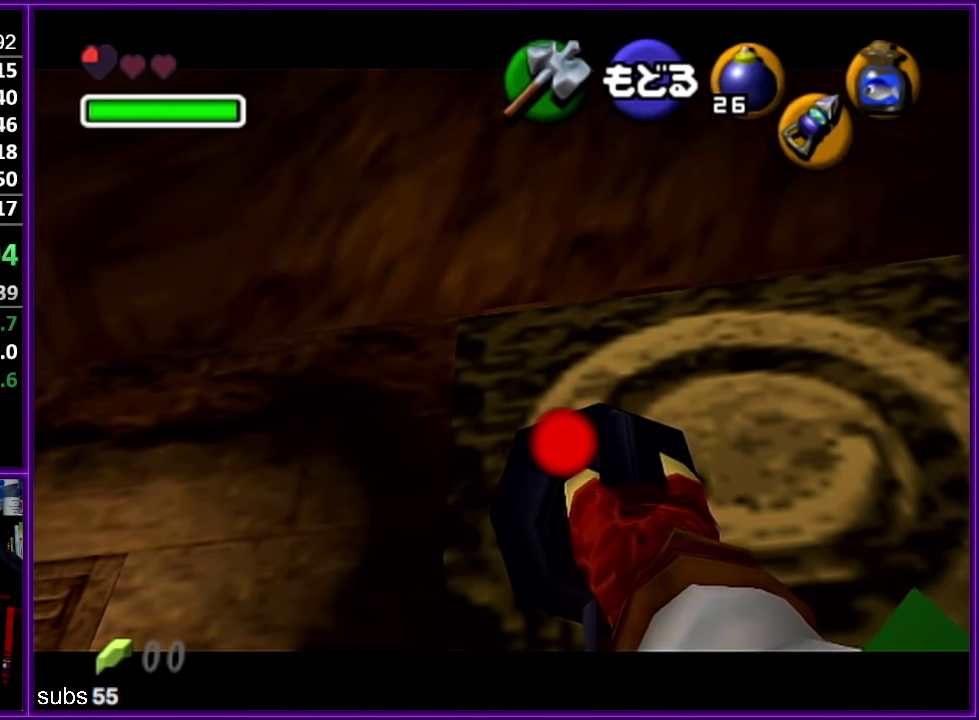
{"dt_ms": 500, "buttons": [], "left_stick": "left", "events": [[283, "left_stick", "left"]]}
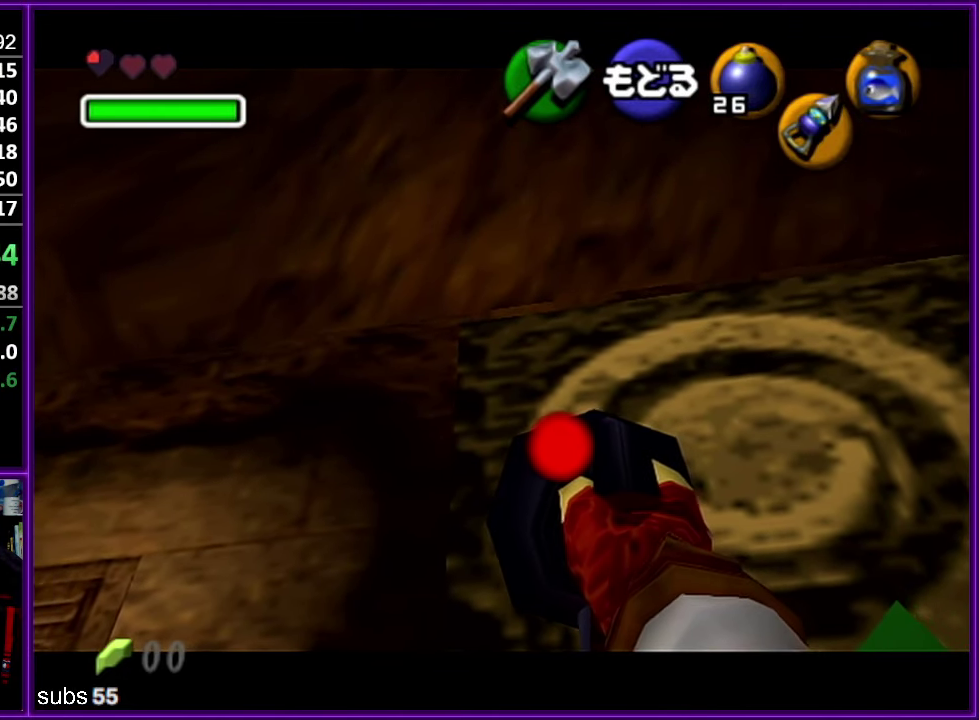
{"dt_ms": 500, "buttons": [], "left_stick": "left", "events": []}
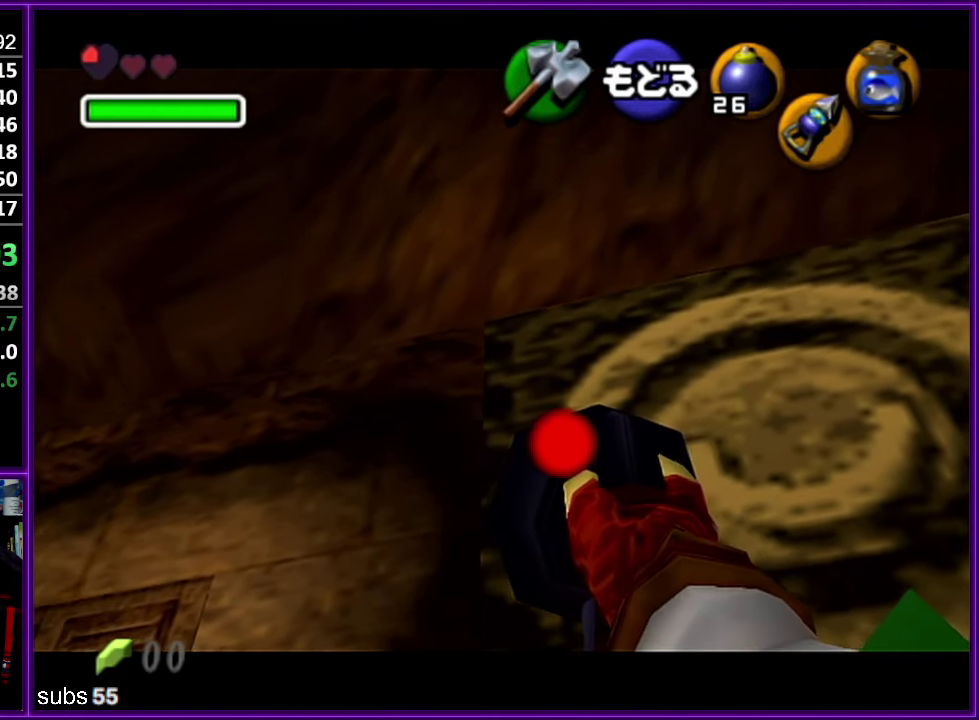
{"dt_ms": 500, "buttons": [], "left_stick": "left", "events": []}
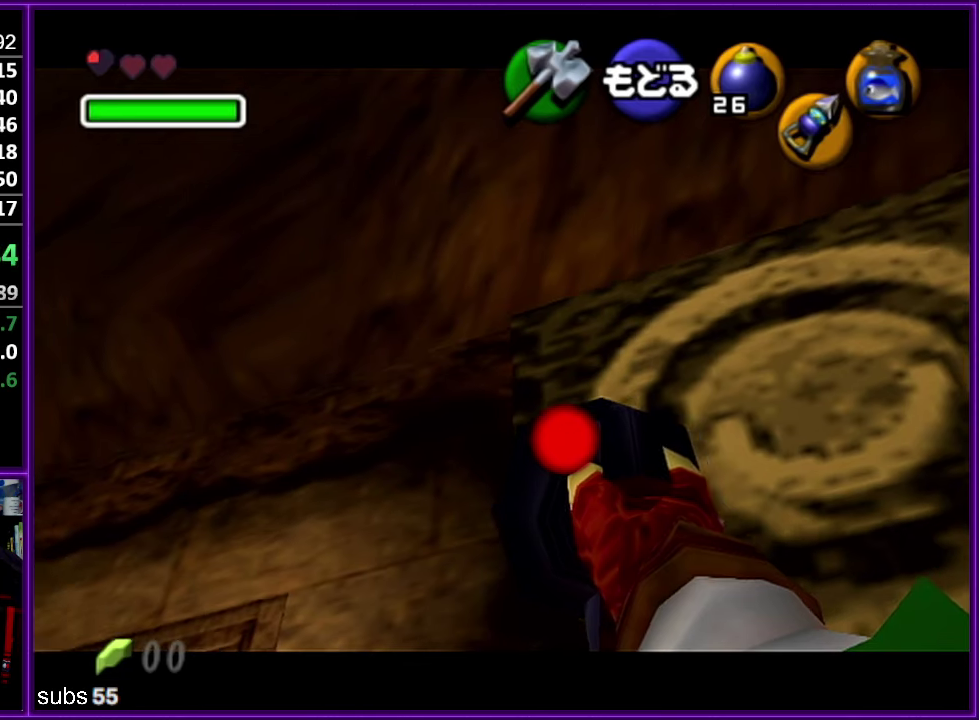
{"dt_ms": 500, "buttons": [], "left_stick": "center", "events": [[267, "left_stick", "center"]]}
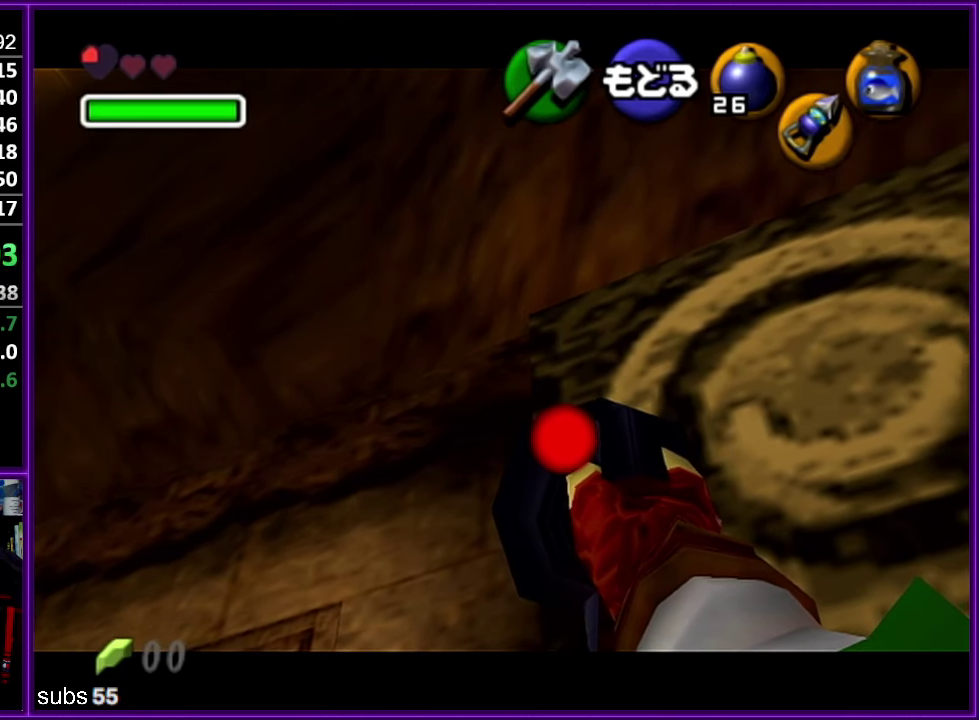
{"dt_ms": 500, "buttons": [], "left_stick": "center", "events": []}
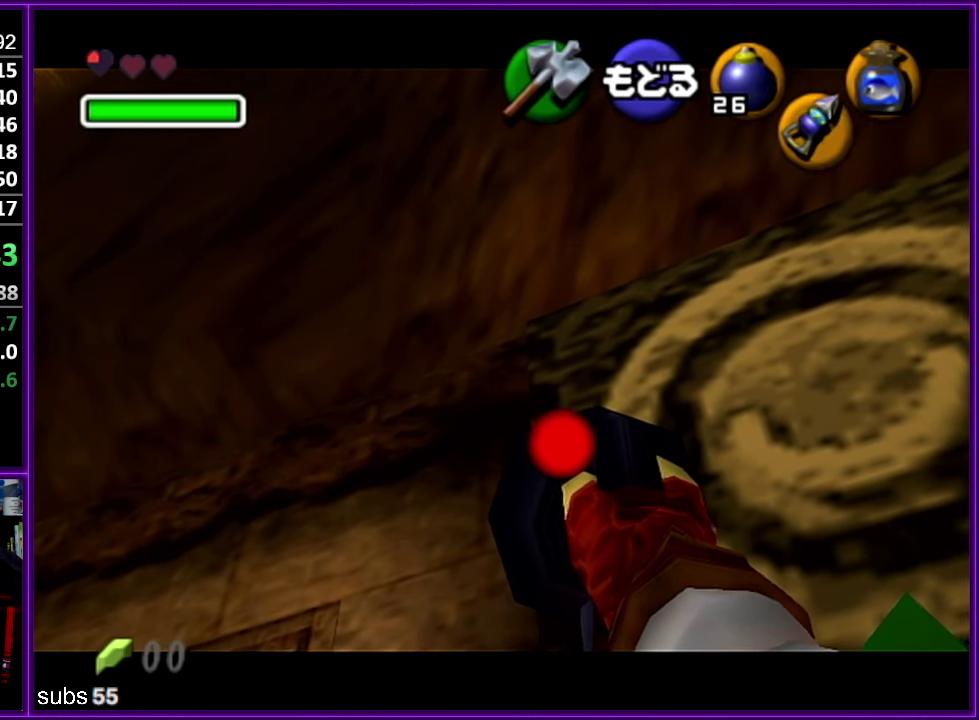
{"dt_ms": 500, "buttons": [], "left_stick": "left", "events": [[84, "START", "down"], [234, "START", "up"], [384, "left_stick", "left"]]}
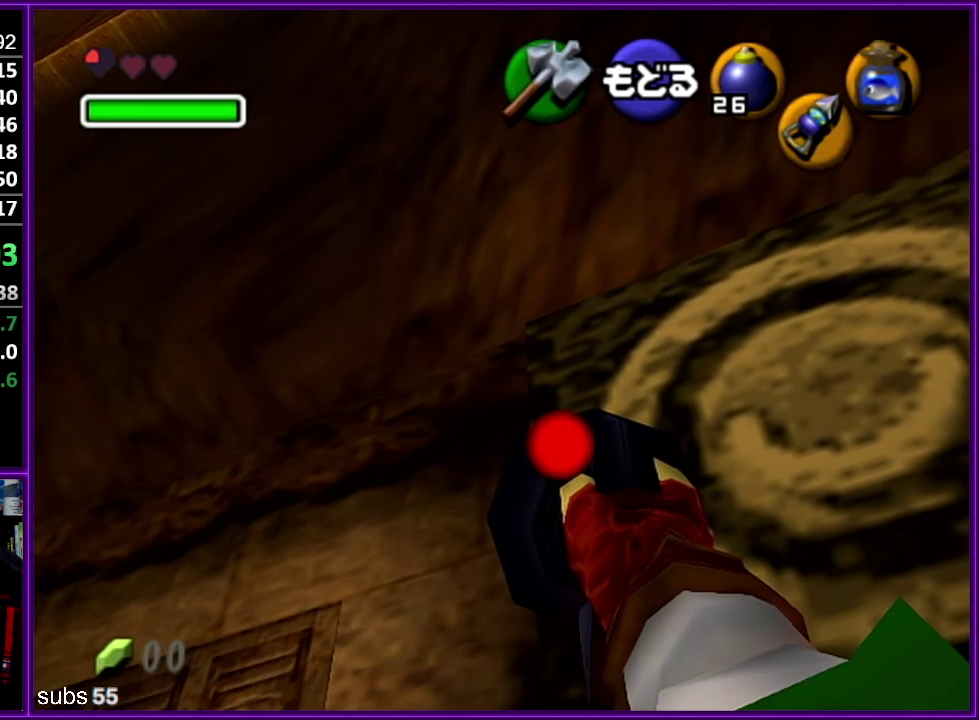
{"dt_ms": 500, "buttons": [], "left_stick": "left", "events": []}
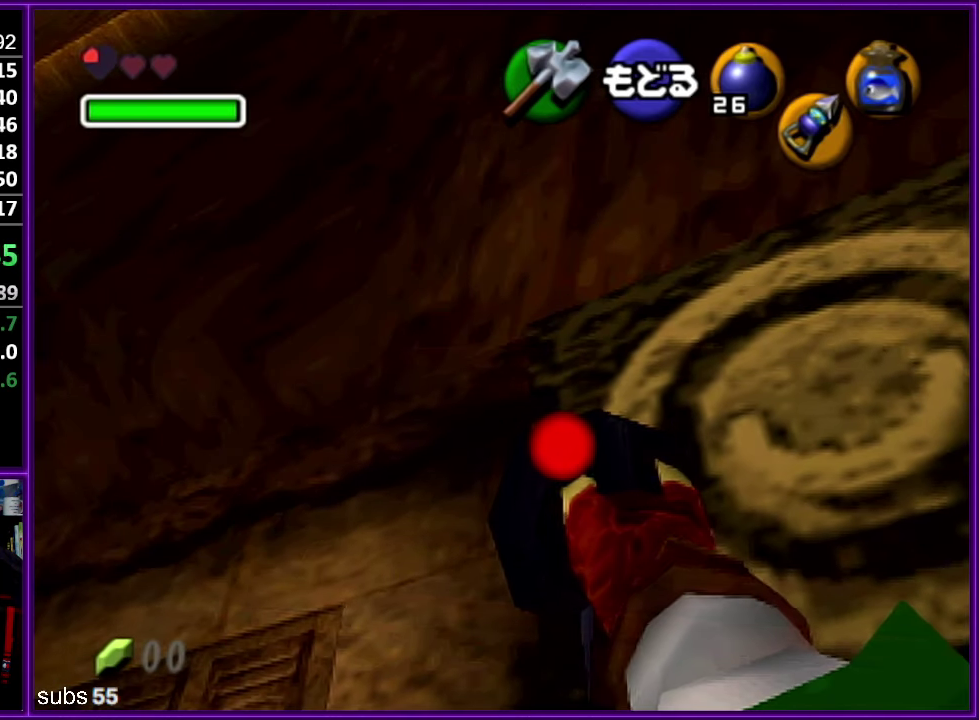
{"dt_ms": 500, "buttons": [], "left_stick": "up-left", "events": [[84, "left_stick", "up-left"]]}
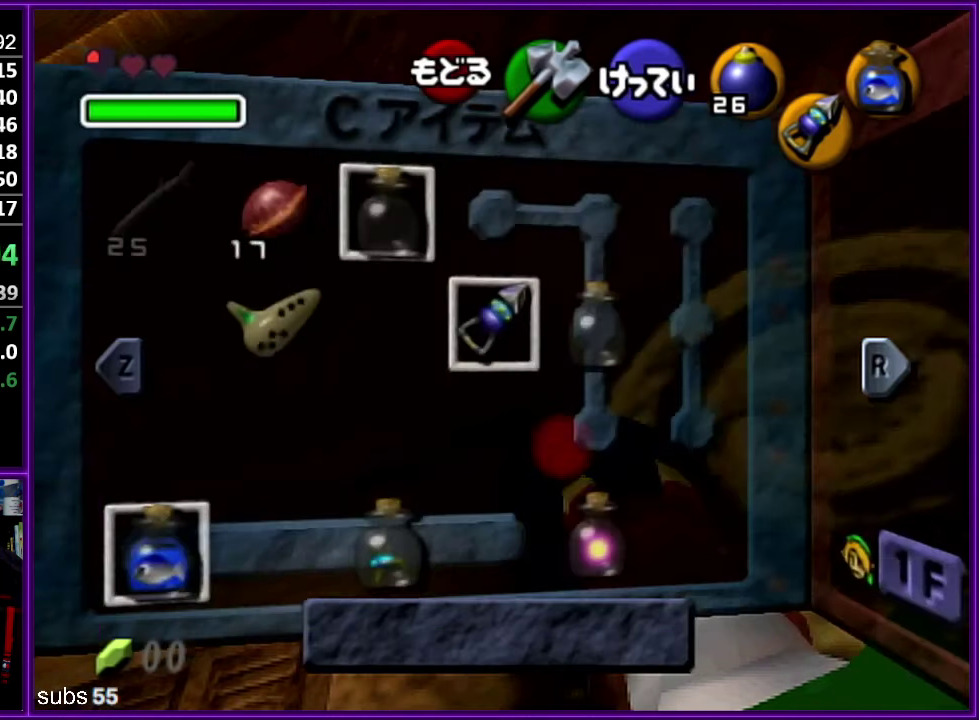
{"dt_ms": 500, "buttons": [], "left_stick": "up-left", "events": [[150, "START", "down"], [267, "START", "up"]]}
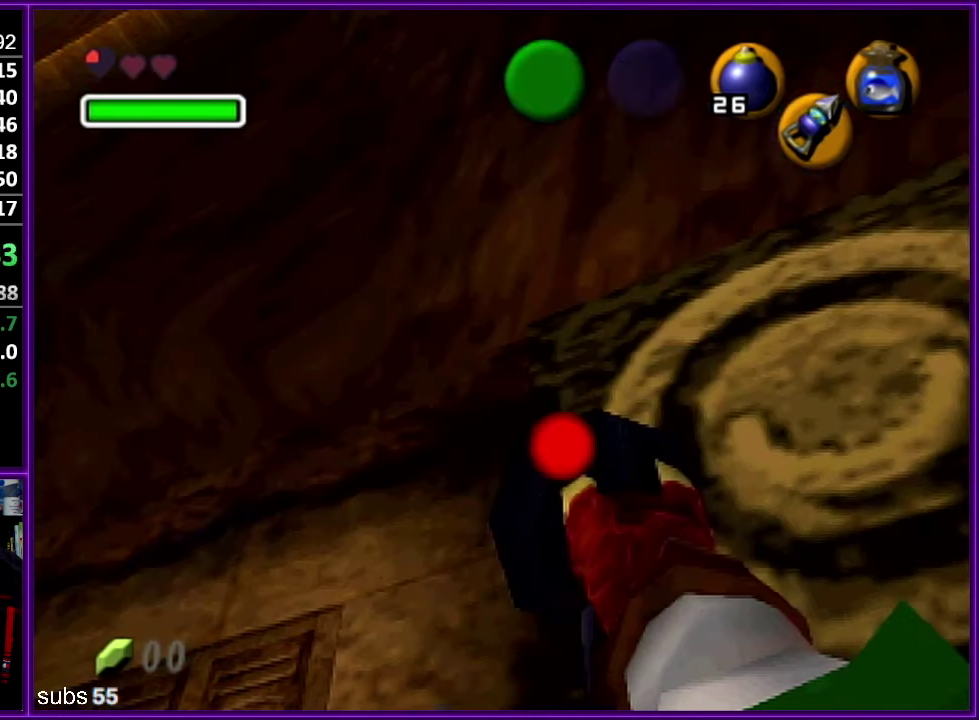
{"dt_ms": 500, "buttons": [], "left_stick": "up-left", "events": [[134, "C_DOWN", "down"], [200, "C_DOWN", "up"]]}
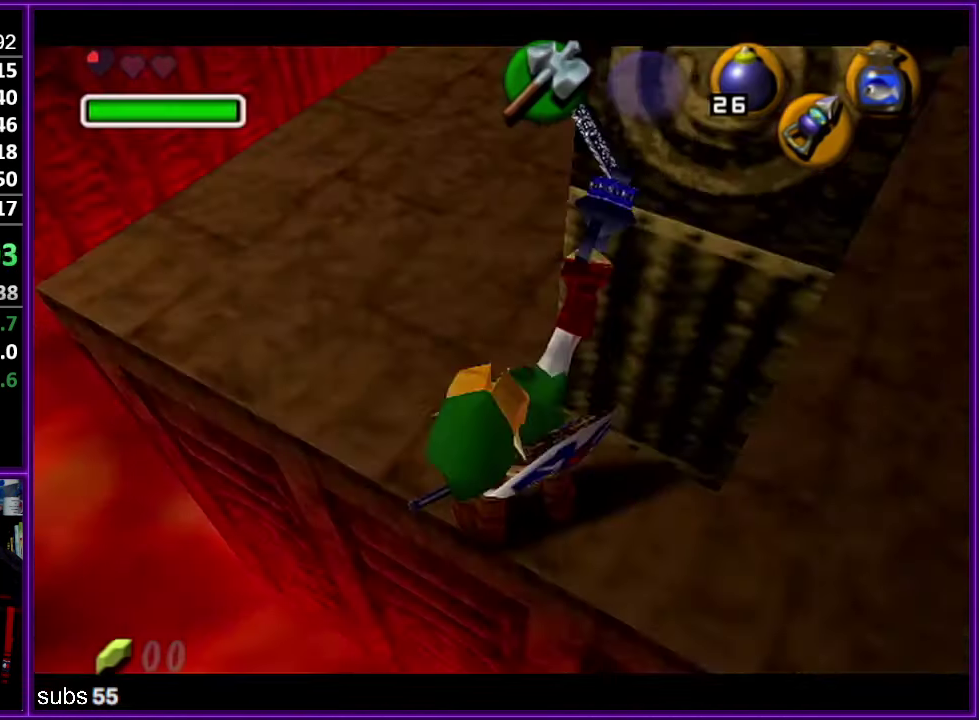
{"dt_ms": 500, "buttons": [], "left_stick": "up-left", "events": []}
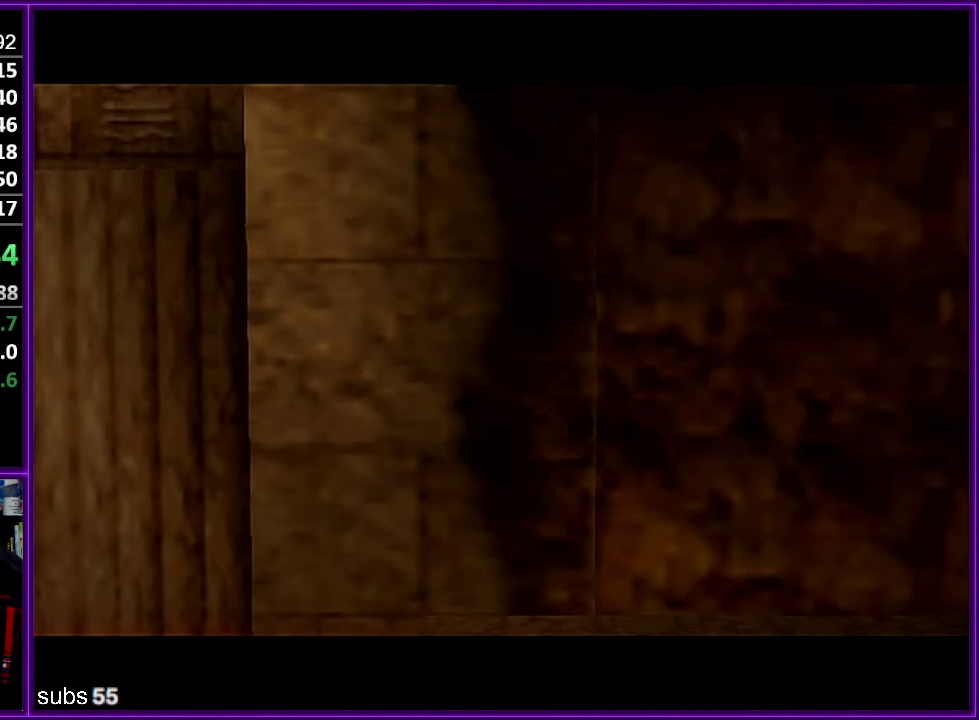
{"dt_ms": 500, "buttons": [], "left_stick": "center", "events": [[284, "left_stick", "center"]]}